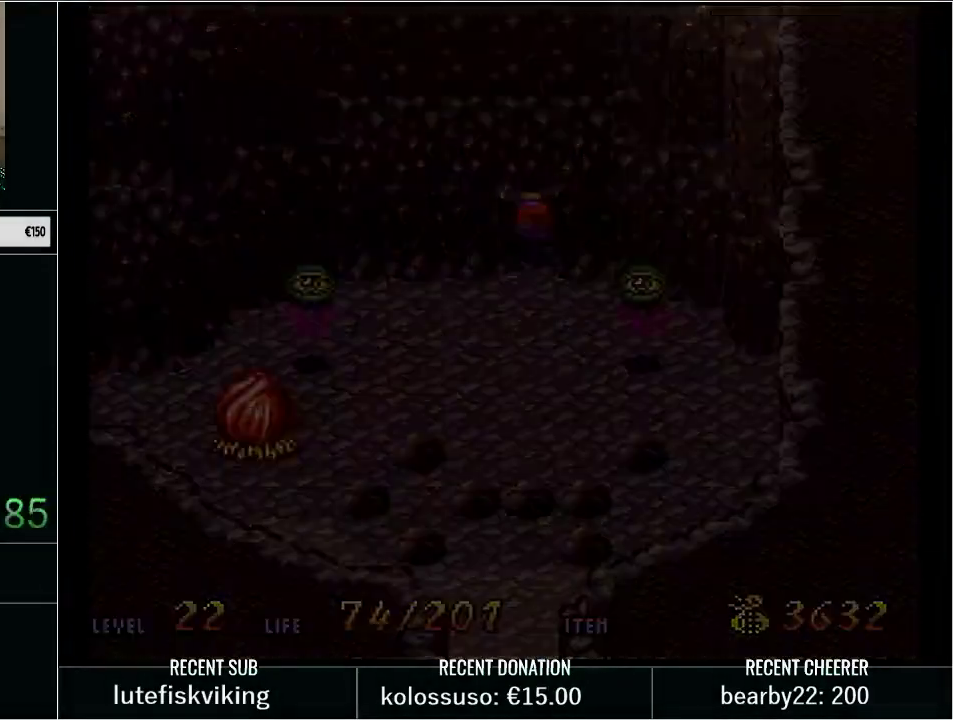
Gameplay with a controller (Nintendo layout); each line is a JSON object with the inputs held at the frame after it. "events" lists button and stick changes between this image and that frame as [ms after this image, input, new state], when the widget could be followed in between. Not read: L3 R3.
{"buttons": ["Y", "DPAD_UP"], "events": []}
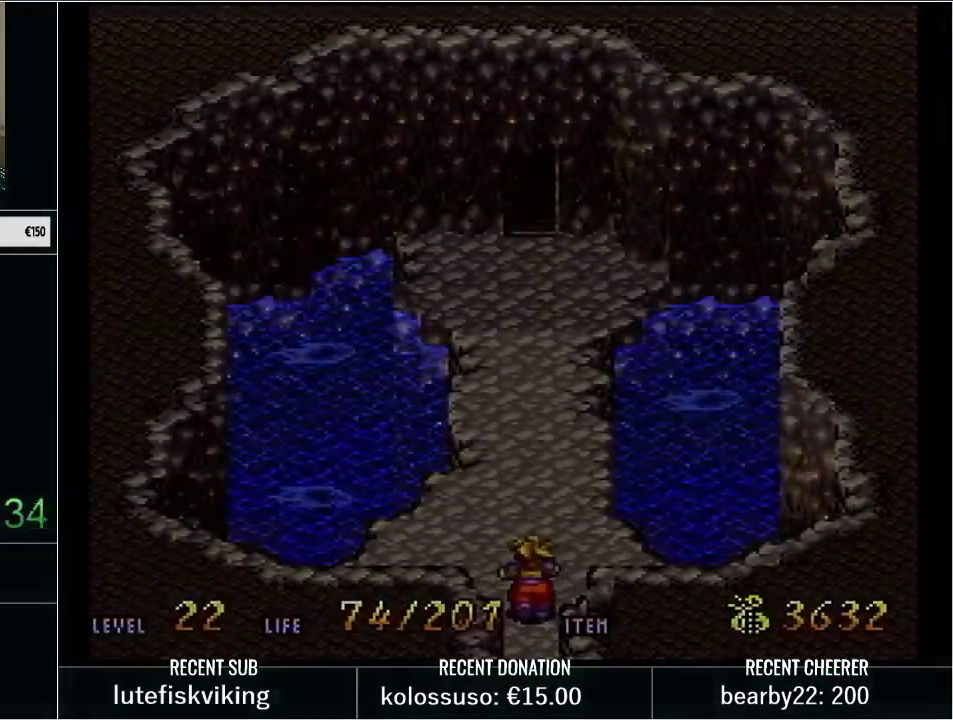
{"buttons": [], "events": [[100, "DPAD_UP", "up"], [133, "Y", "up"]]}
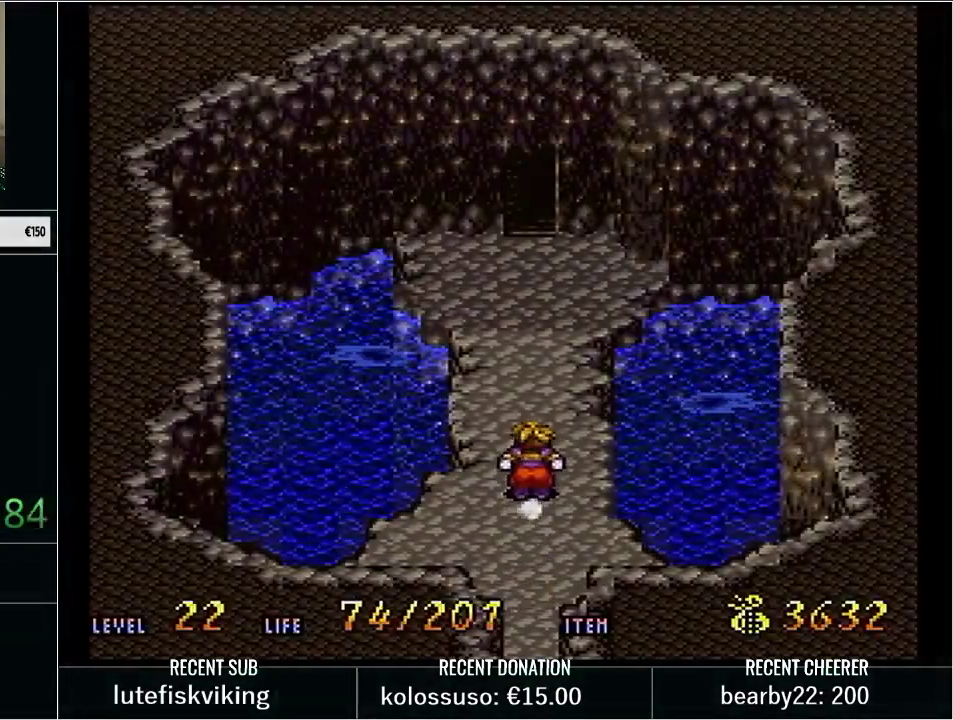
{"buttons": [], "events": []}
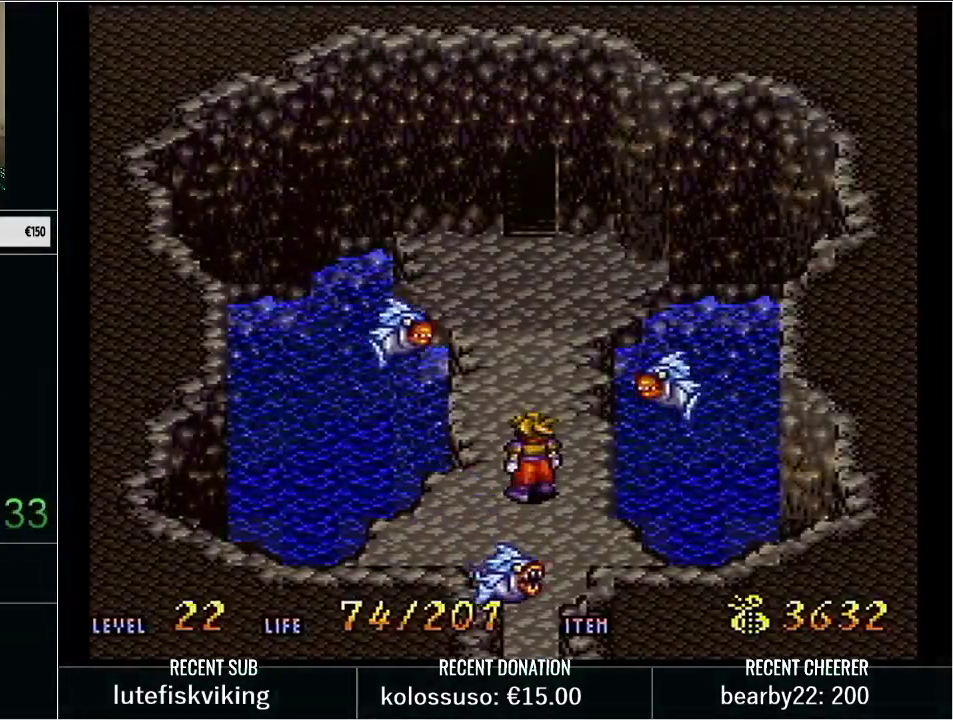
{"buttons": ["X", "Y", "DPAD_DOWN"], "events": [[133, "X", "down"], [233, "DPAD_DOWN", "down"], [250, "X", "up"], [317, "Y", "down"], [383, "X", "down"]]}
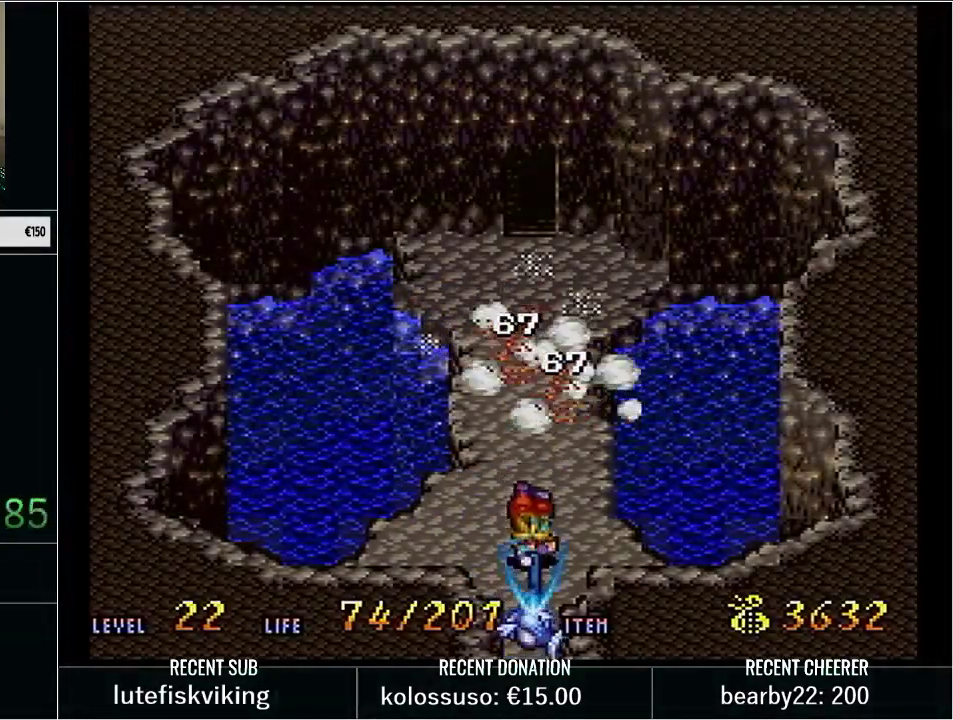
{"buttons": ["Y", "DPAD_UP"], "events": [[133, "X", "up"], [133, "Y", "up"], [167, "DPAD_DOWN", "up"], [233, "Y", "down"], [317, "DPAD_UP", "down"]]}
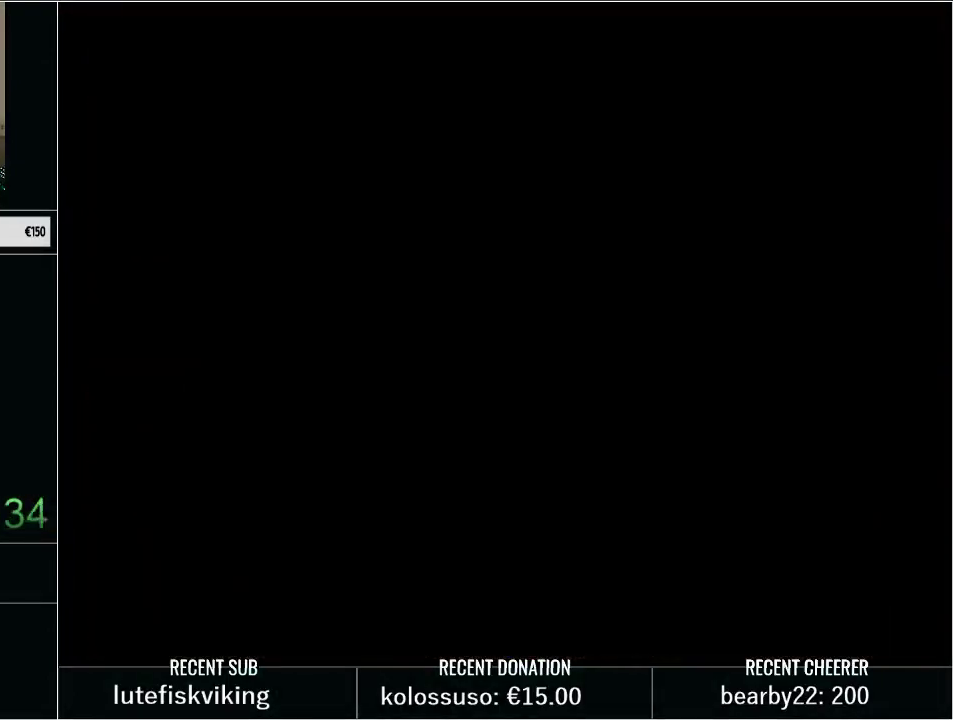
{"buttons": ["Y", "DPAD_UP"], "events": []}
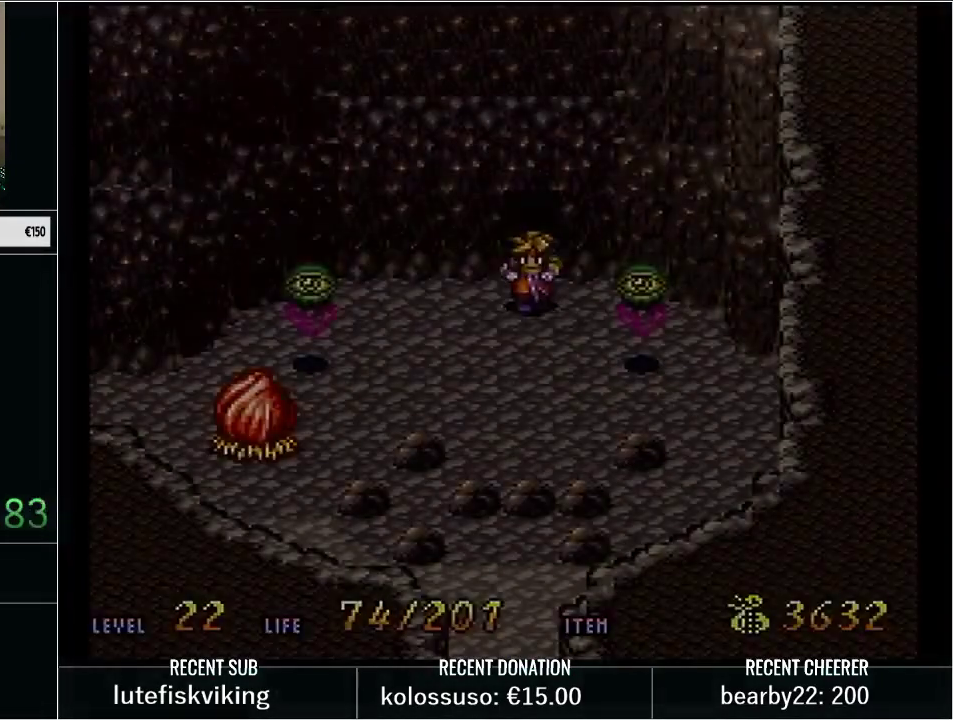
{"buttons": ["Y", "DPAD_UP"], "events": []}
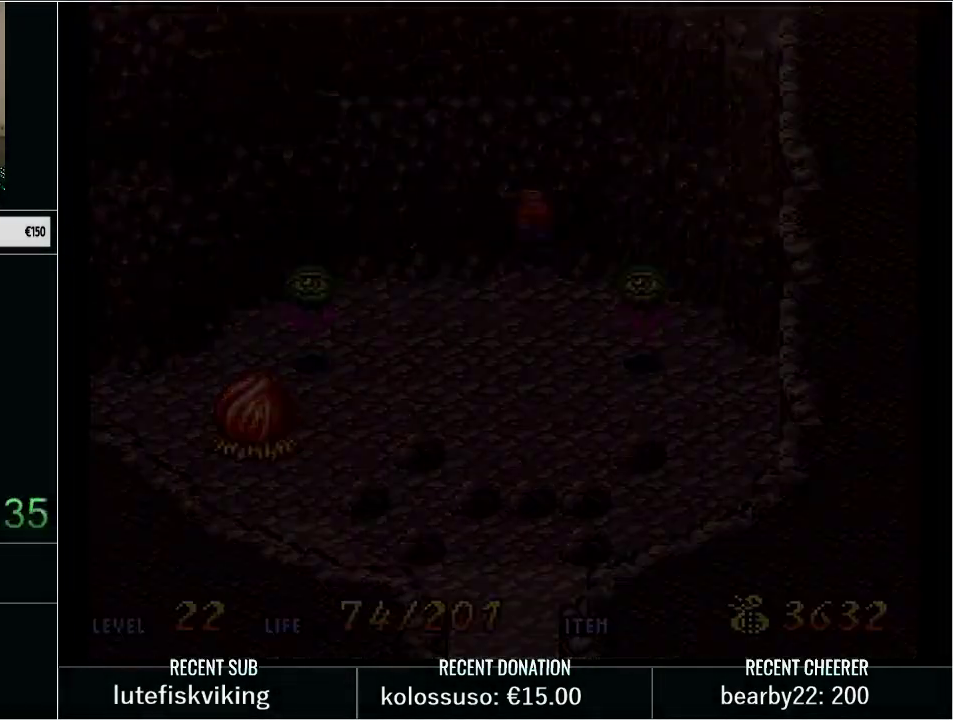
{"buttons": ["Y", "DPAD_UP"], "events": []}
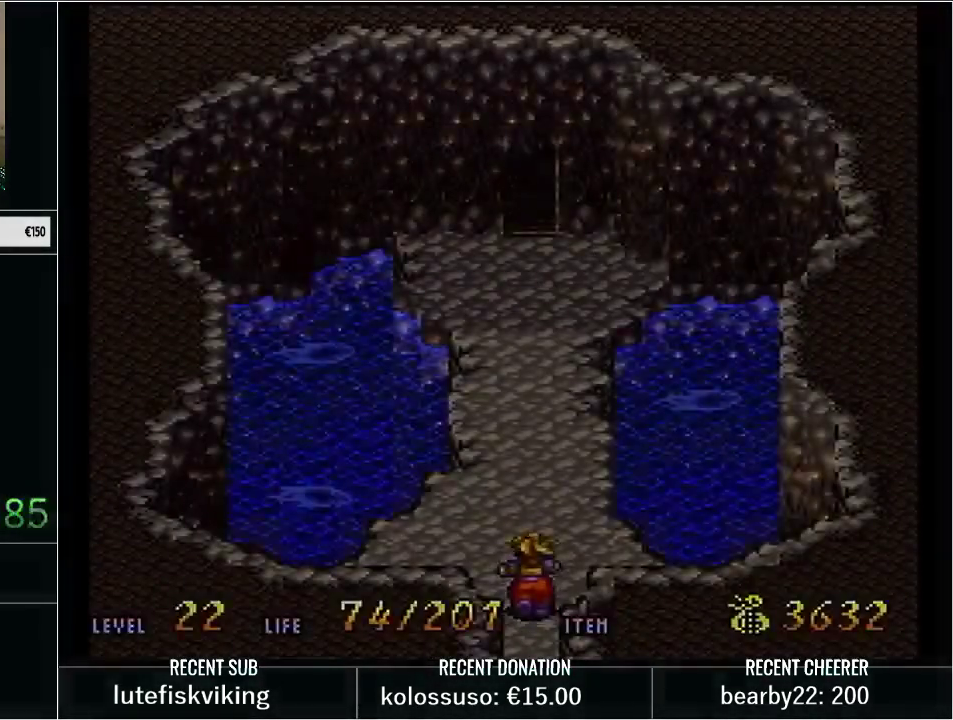
{"buttons": [], "events": [[100, "DPAD_UP", "up"], [133, "Y", "up"]]}
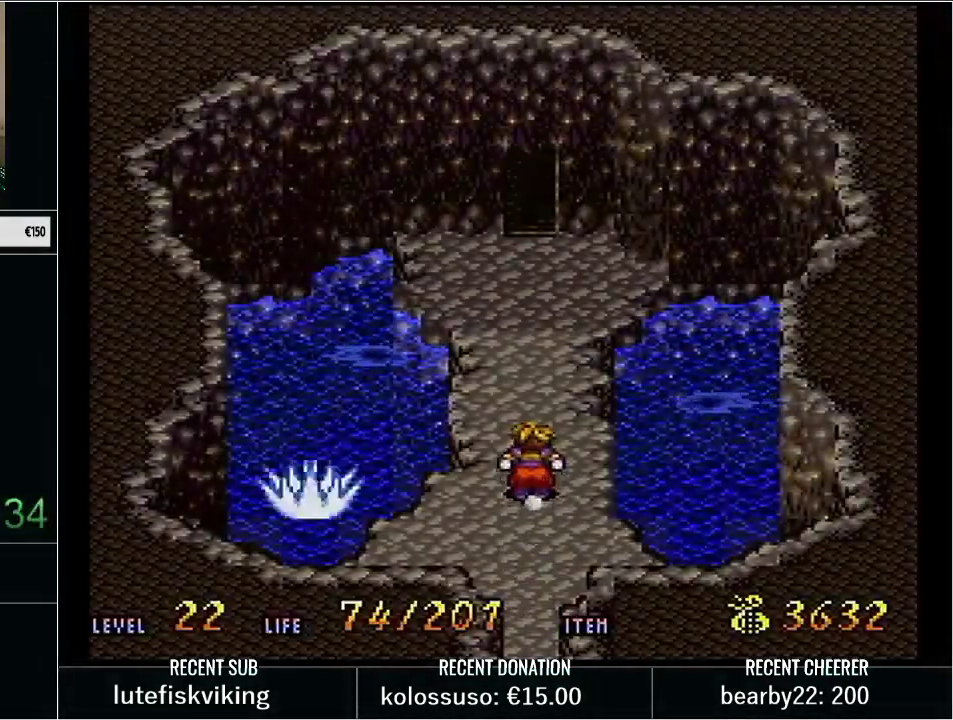
{"buttons": [], "events": []}
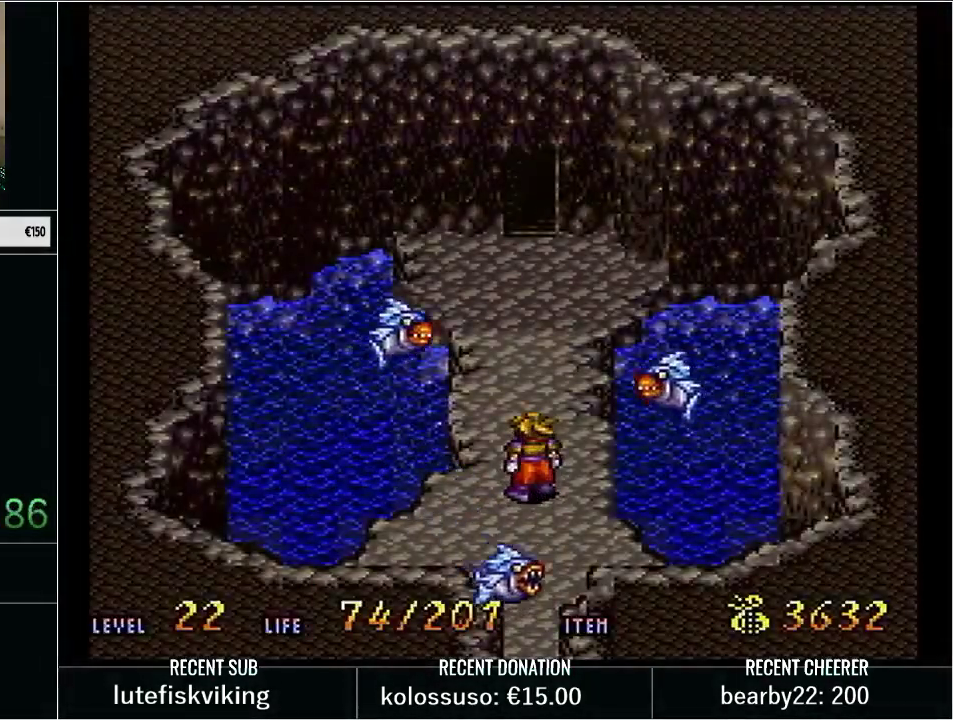
{"buttons": ["X", "Y", "DPAD_DOWN"], "events": [[100, "X", "down"], [167, "DPAD_DOWN", "down"], [233, "X", "up"], [333, "Y", "down"], [350, "X", "down"]]}
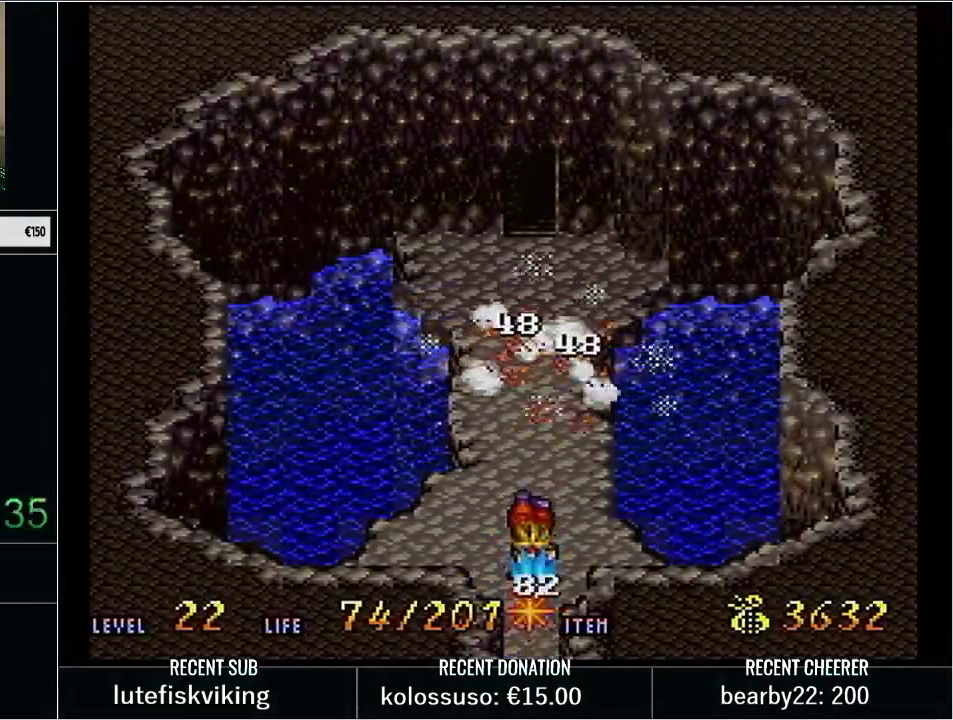
{"buttons": ["Y", "DPAD_UP"], "events": [[67, "DPAD_DOWN", "up"], [100, "X", "up"], [133, "Y", "up"], [233, "DPAD_UP", "down"], [233, "Y", "down"]]}
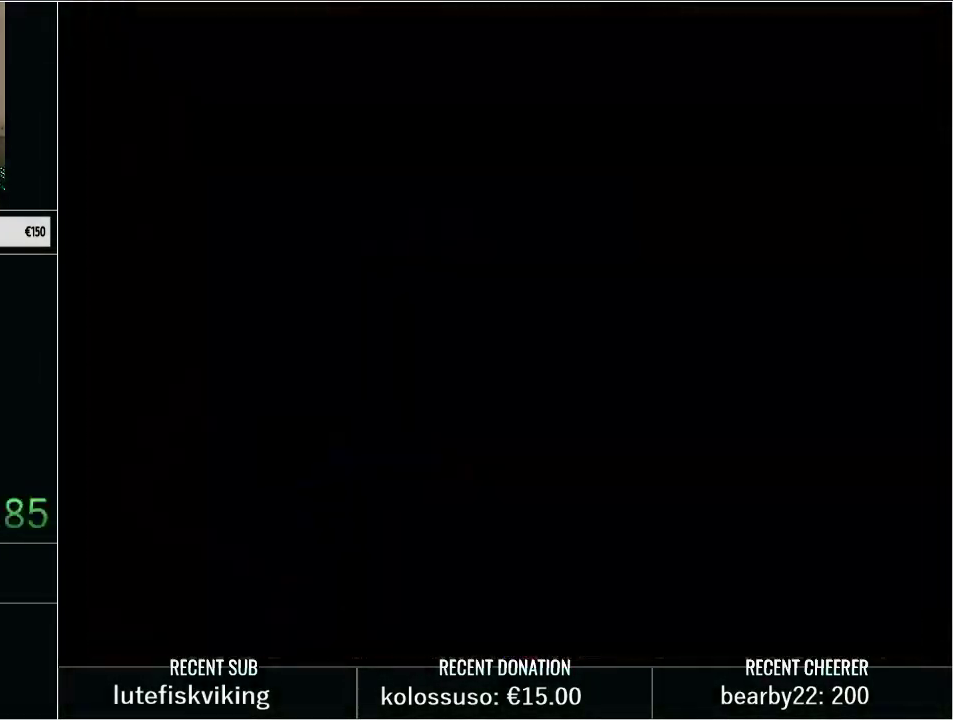
{"buttons": ["Y", "DPAD_UP"], "events": []}
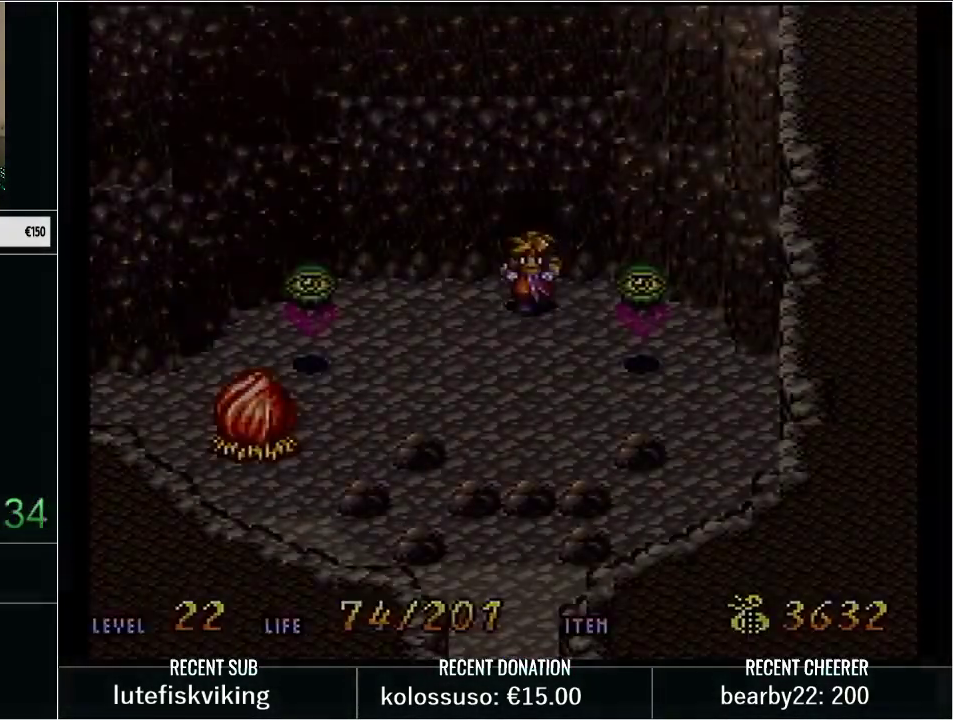
{"buttons": ["Y", "DPAD_UP"], "events": []}
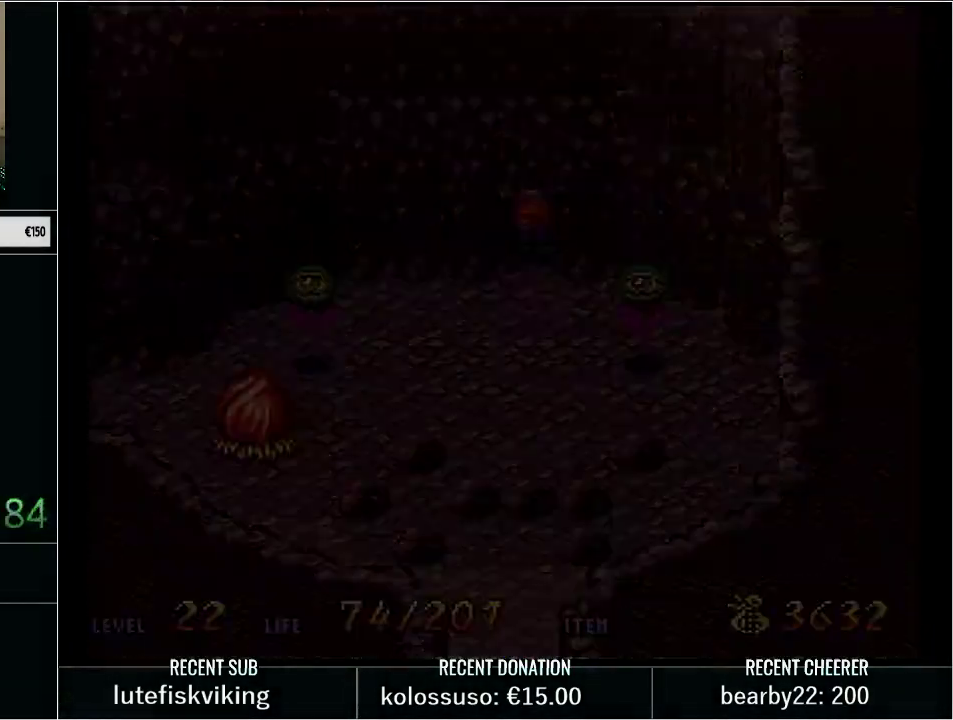
{"buttons": ["Y", "DPAD_UP"], "events": []}
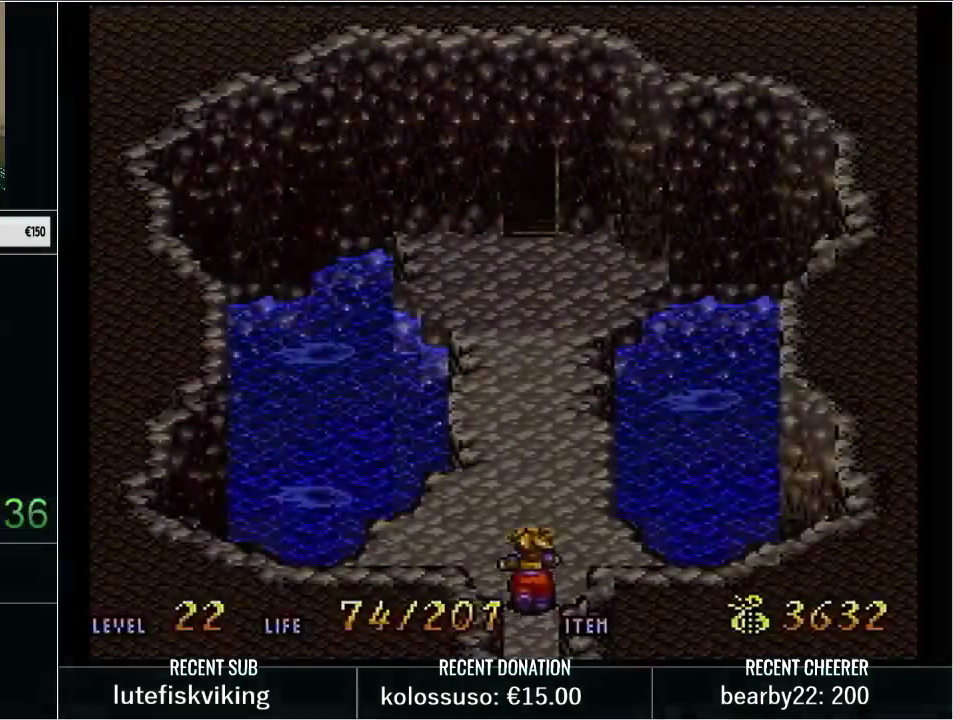
{"buttons": ["DPAD_UP"], "events": [[33, "DPAD_UP", "up"], [100, "Y", "up"], [350, "DPAD_UP", "down"]]}
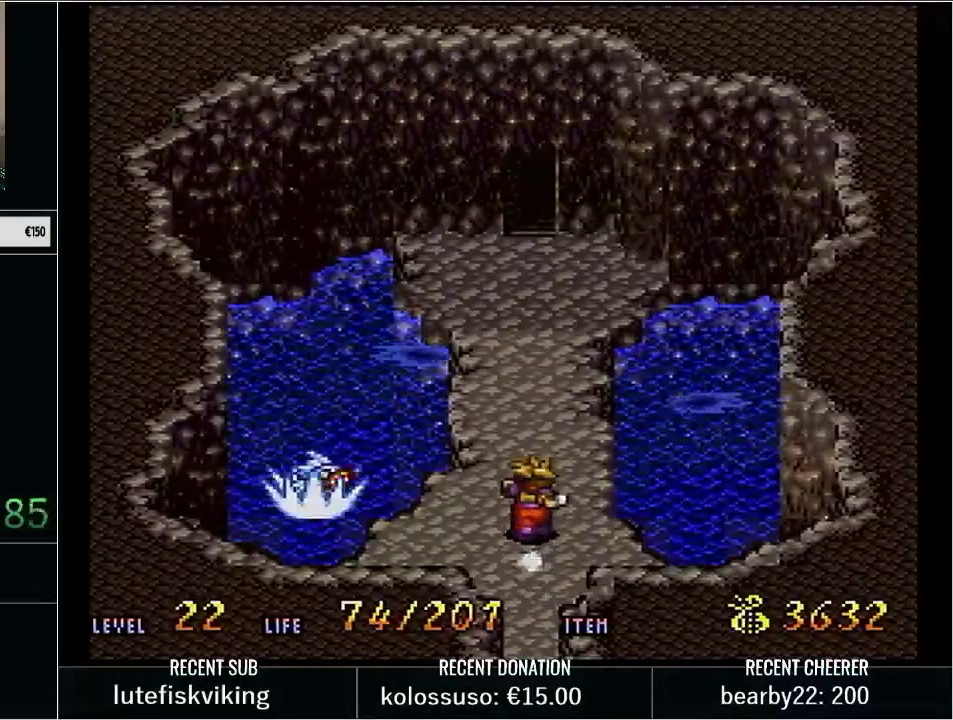
{"buttons": ["X"], "events": [[217, "DPAD_UP", "up"], [450, "X", "down"]]}
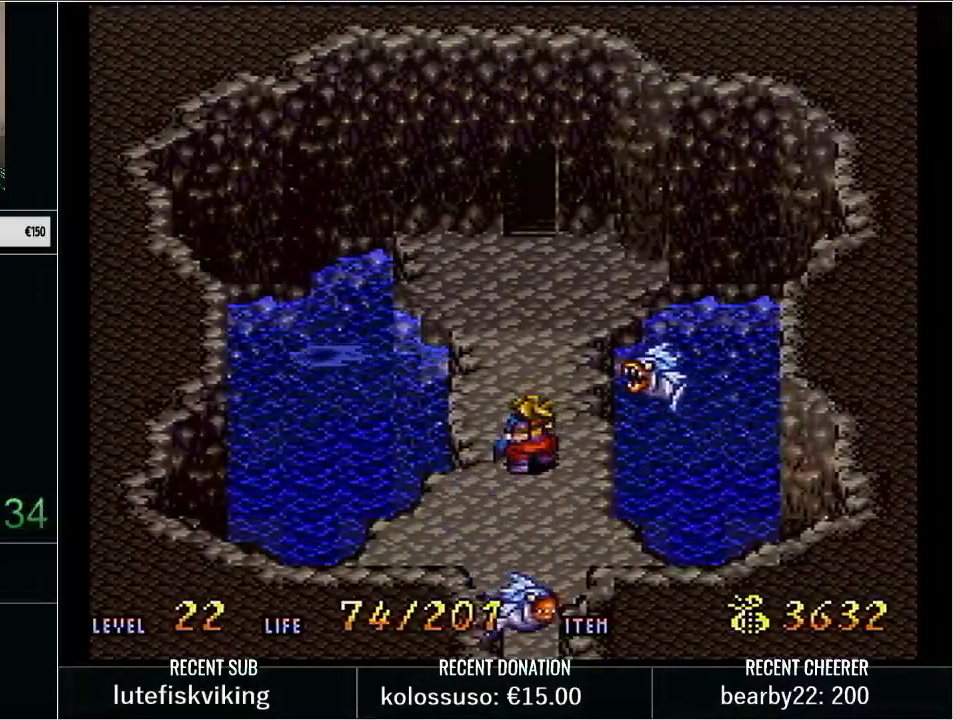
{"buttons": ["X", "Y", "DPAD_DOWN"], "events": [[167, "X", "up"], [233, "DPAD_DOWN", "down"], [267, "Y", "down"], [417, "X", "down"]]}
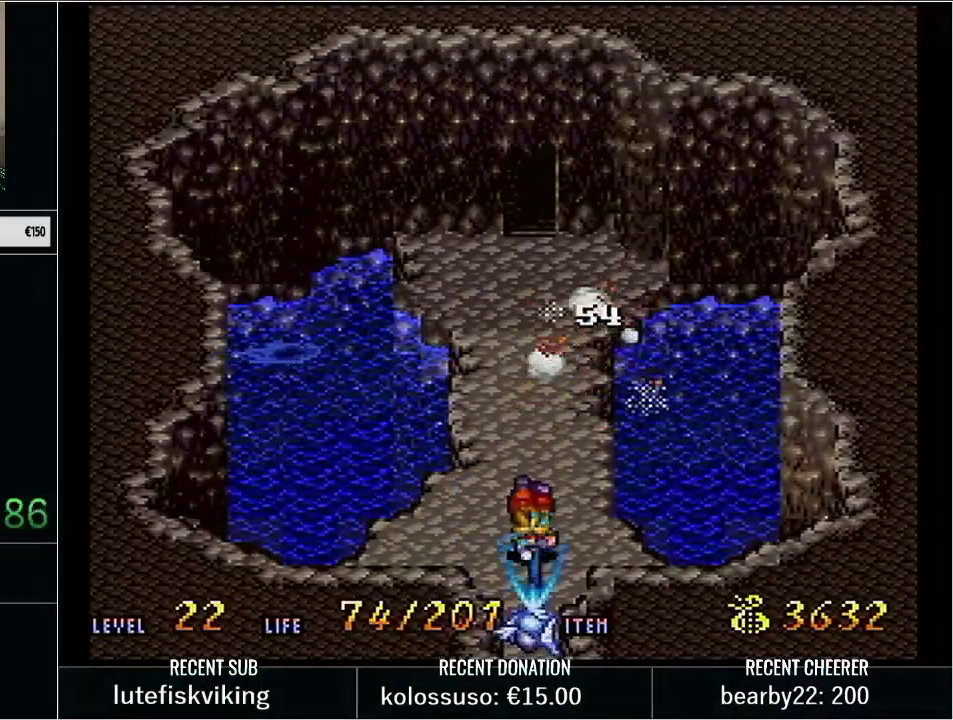
{"buttons": ["X"], "events": [[100, "X", "up"], [133, "Y", "up"], [183, "DPAD_DOWN", "up"], [283, "Y", "down"], [383, "B", "down"], [383, "X", "down"], [450, "Y", "up"], [483, "B", "up"]]}
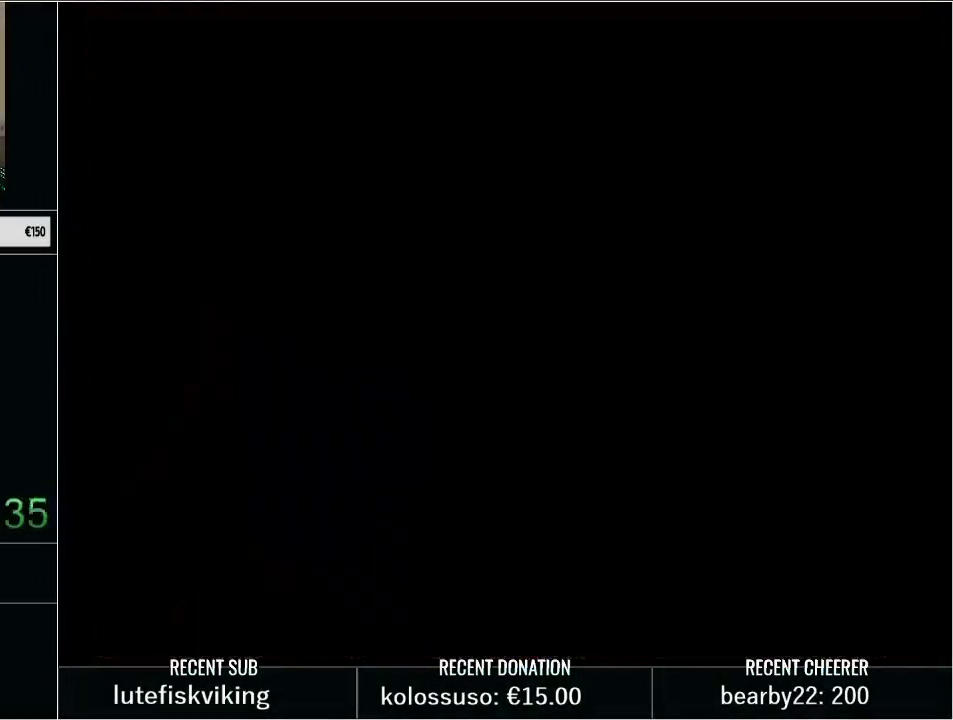
{"buttons": ["Y"], "events": [[33, "X", "up"], [133, "Y", "down"], [167, "X", "down"], [200, "Y", "up"], [317, "X", "up"], [317, "Y", "down"]]}
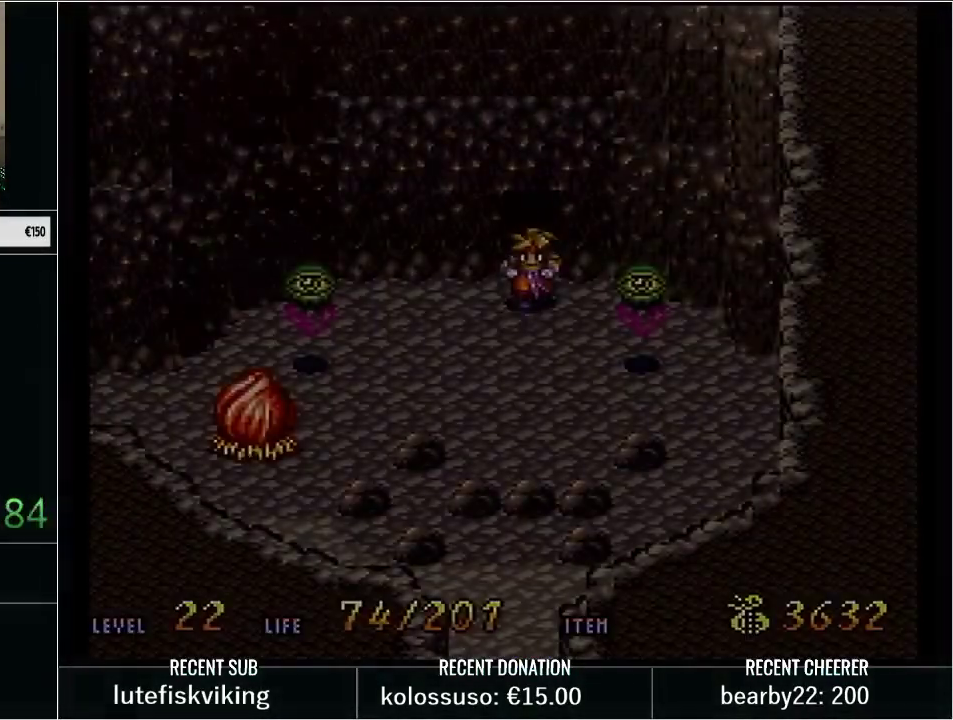
{"buttons": ["Y", "DPAD_UP"], "events": [[83, "DPAD_UP", "down"]]}
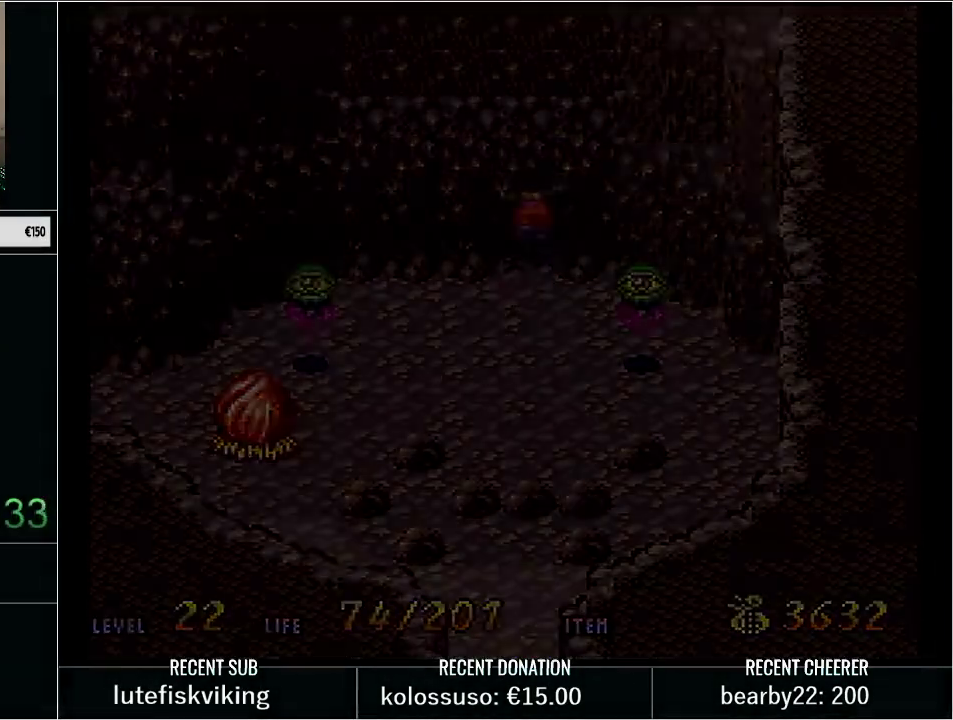
{"buttons": ["Y", "DPAD_UP"], "events": []}
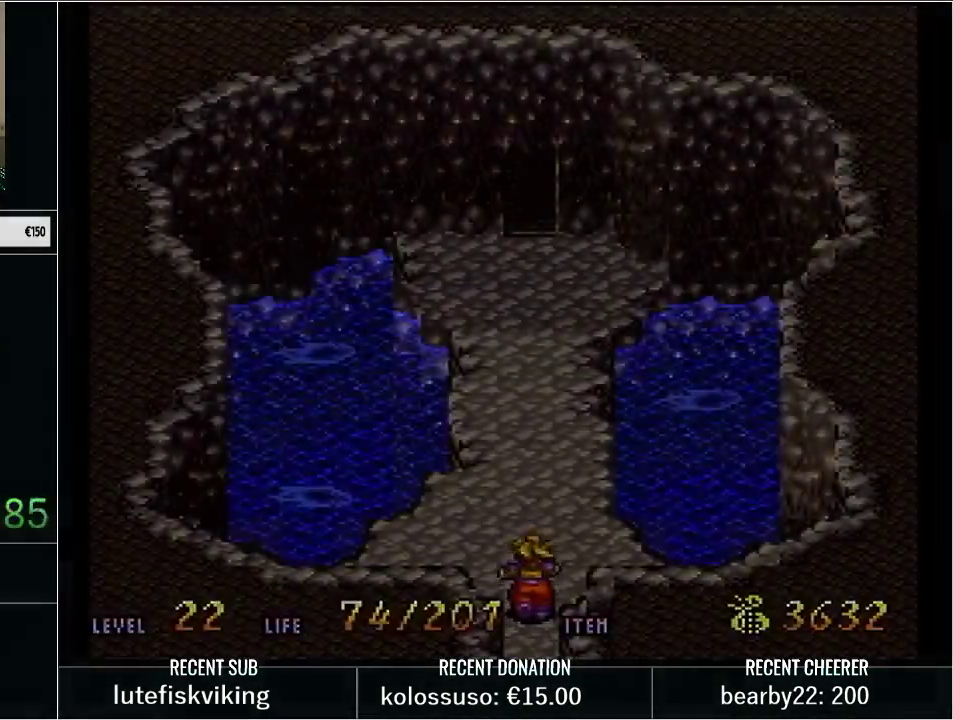
{"buttons": [], "events": [[167, "DPAD_UP", "up"], [217, "Y", "up"]]}
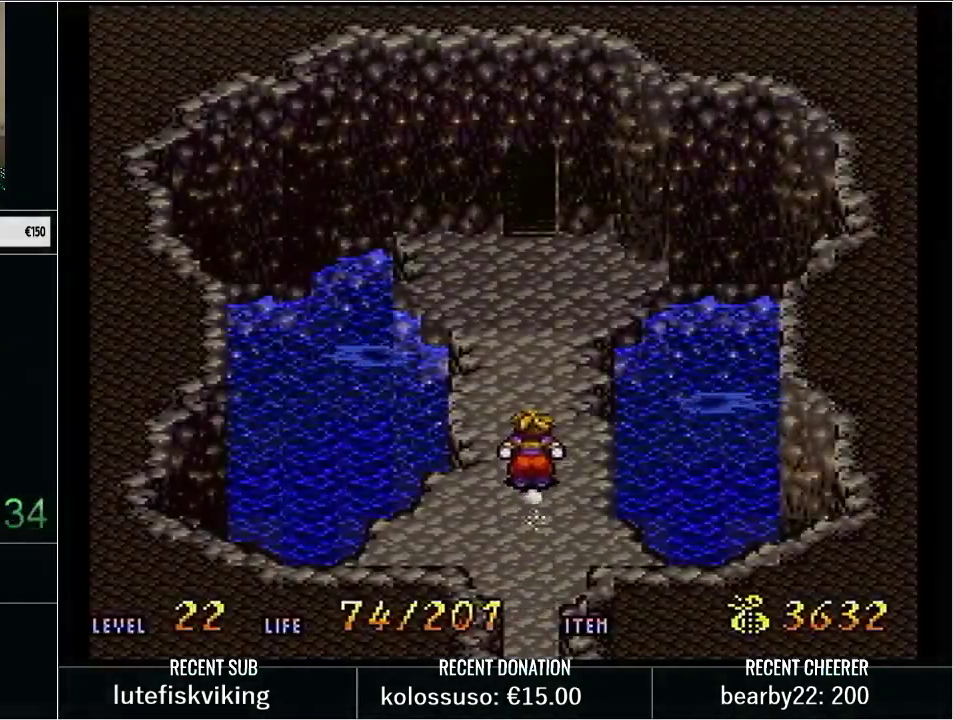
{"buttons": [], "events": []}
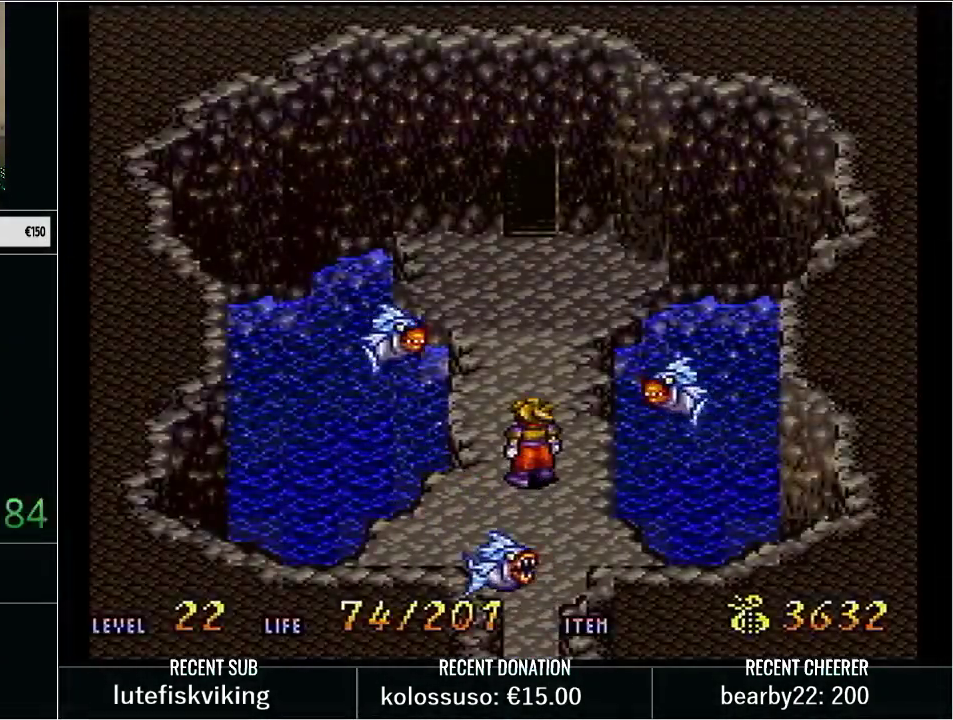
{"buttons": ["X", "Y", "DPAD_DOWN"], "events": [[133, "X", "down"], [167, "DPAD_DOWN", "down"], [250, "X", "up"], [333, "Y", "down"], [417, "X", "down"]]}
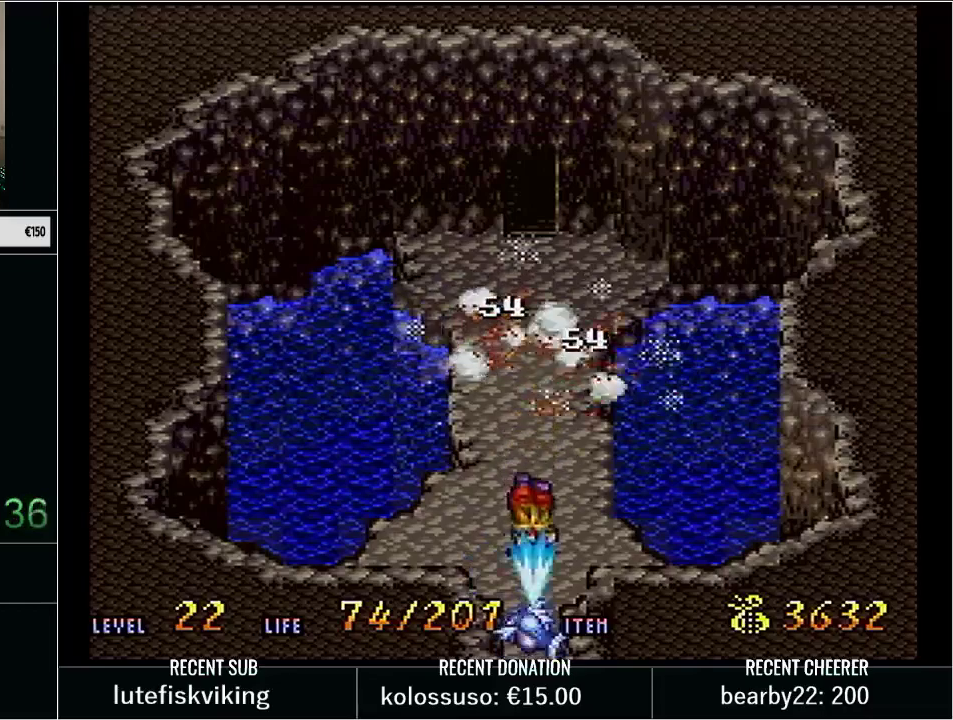
{"buttons": ["Y", "DPAD_UP"], "events": [[133, "DPAD_DOWN", "up"], [167, "X", "up"], [267, "DPAD_UP", "down"]]}
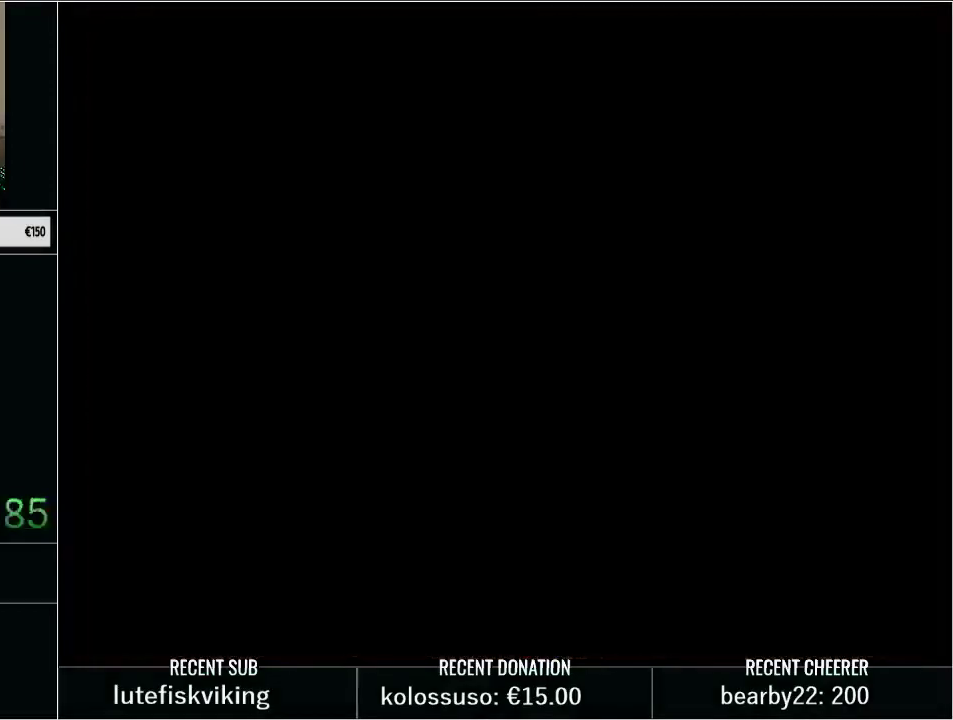
{"buttons": ["Y", "DPAD_UP"], "events": []}
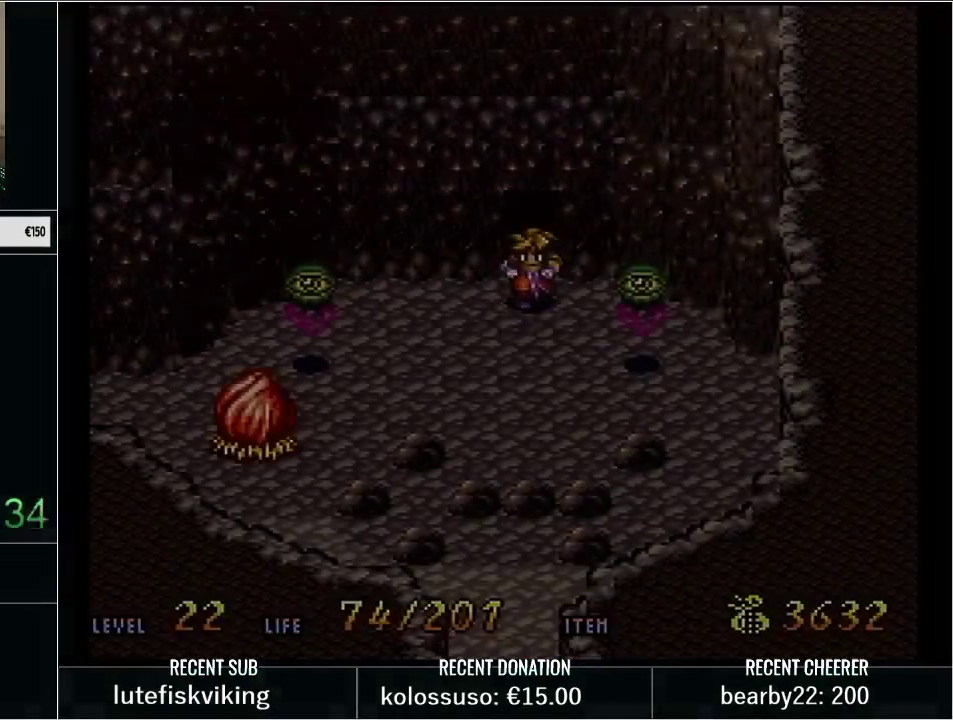
{"buttons": ["Y", "DPAD_UP"], "events": []}
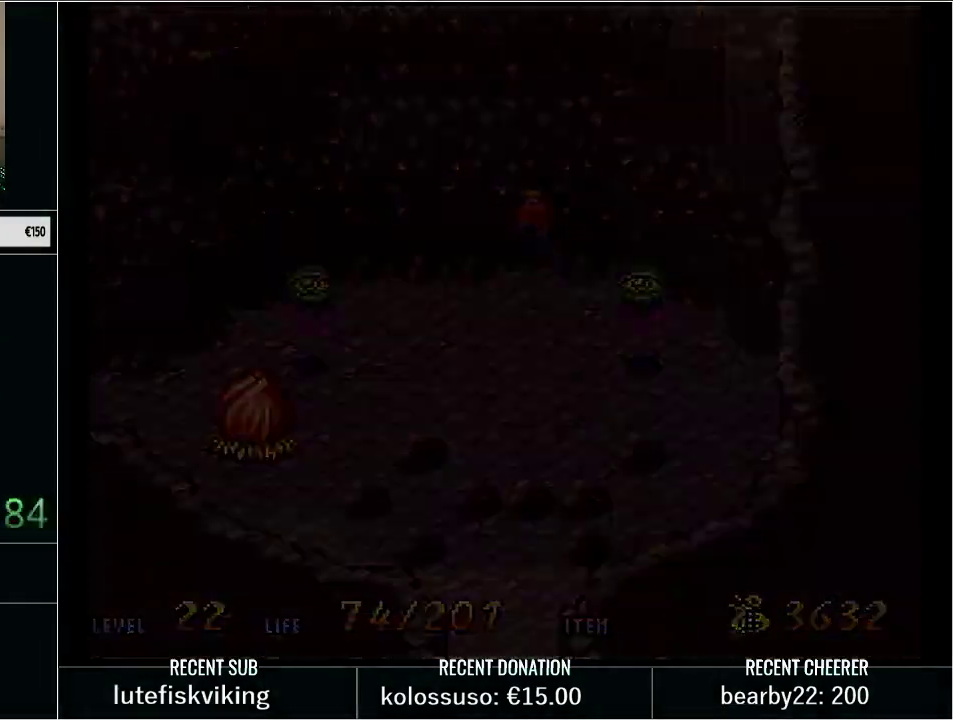
{"buttons": ["Y", "DPAD_UP"], "events": []}